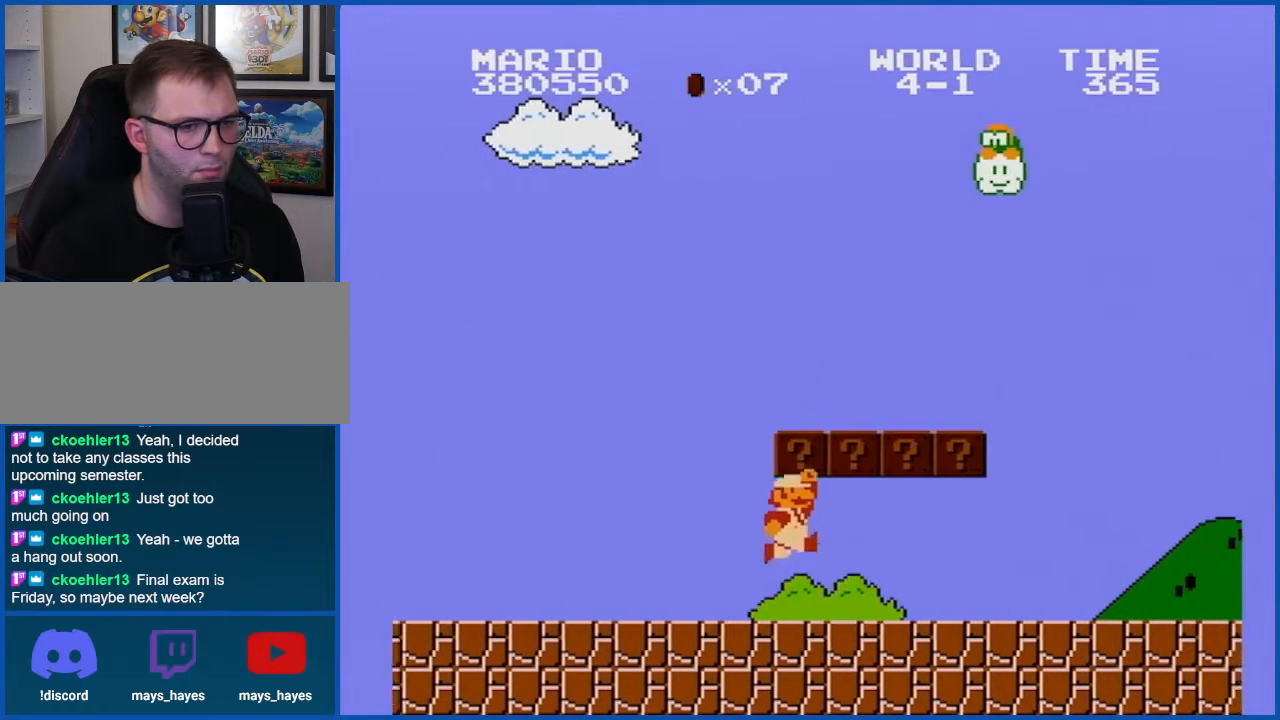
Gameplay with a controller (Nintendo layout); each line is a JSON object with the inputs held at the frame after it. "events" lists button and stick changes between this image and that frame as [ms after this image, input, new state], when the widget could be followed in between. Not read: L3 R3.
{"buttons": ["B", "DPAD_LEFT"], "events": [[50, "A", "up"], [150, "DPAD_LEFT", "up"], [250, "A", "down"], [334, "DPAD_LEFT", "down"], [367, "A", "up"]]}
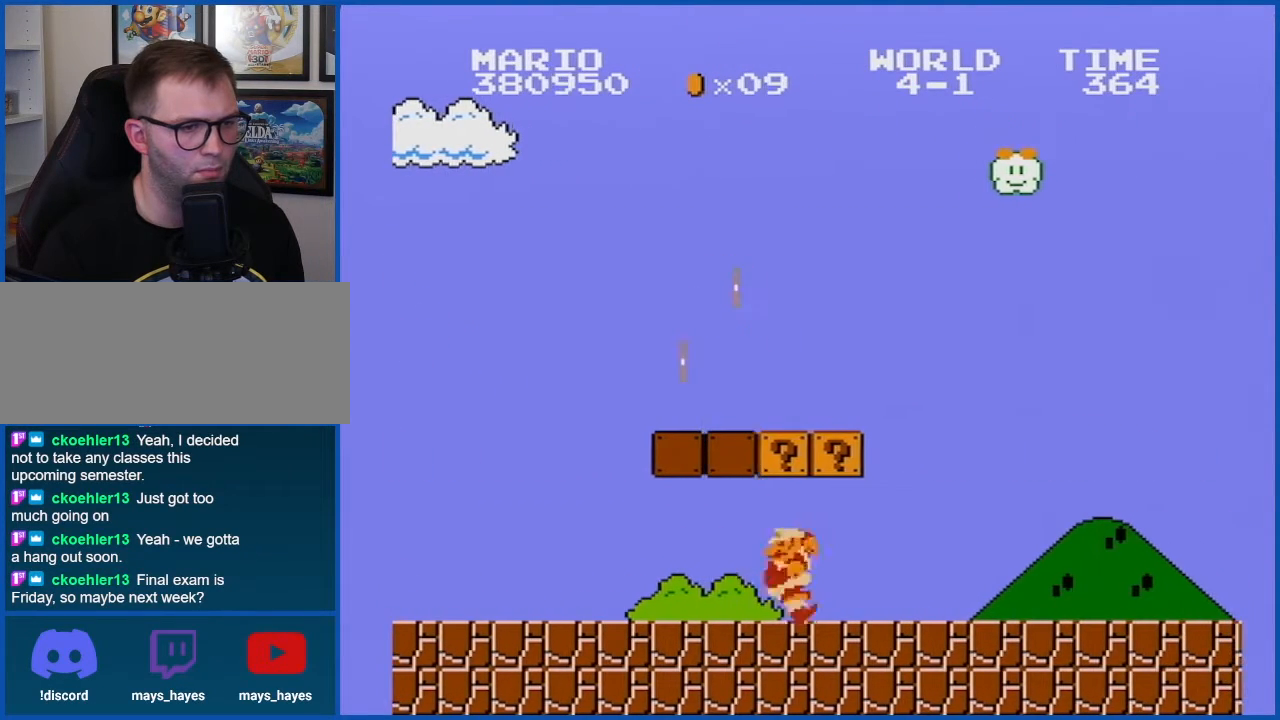
{"buttons": ["B", "DPAD_RIGHT"], "events": [[33, "DPAD_LEFT", "up"], [66, "A", "down"], [150, "A", "up"], [266, "DPAD_RIGHT", "down"]]}
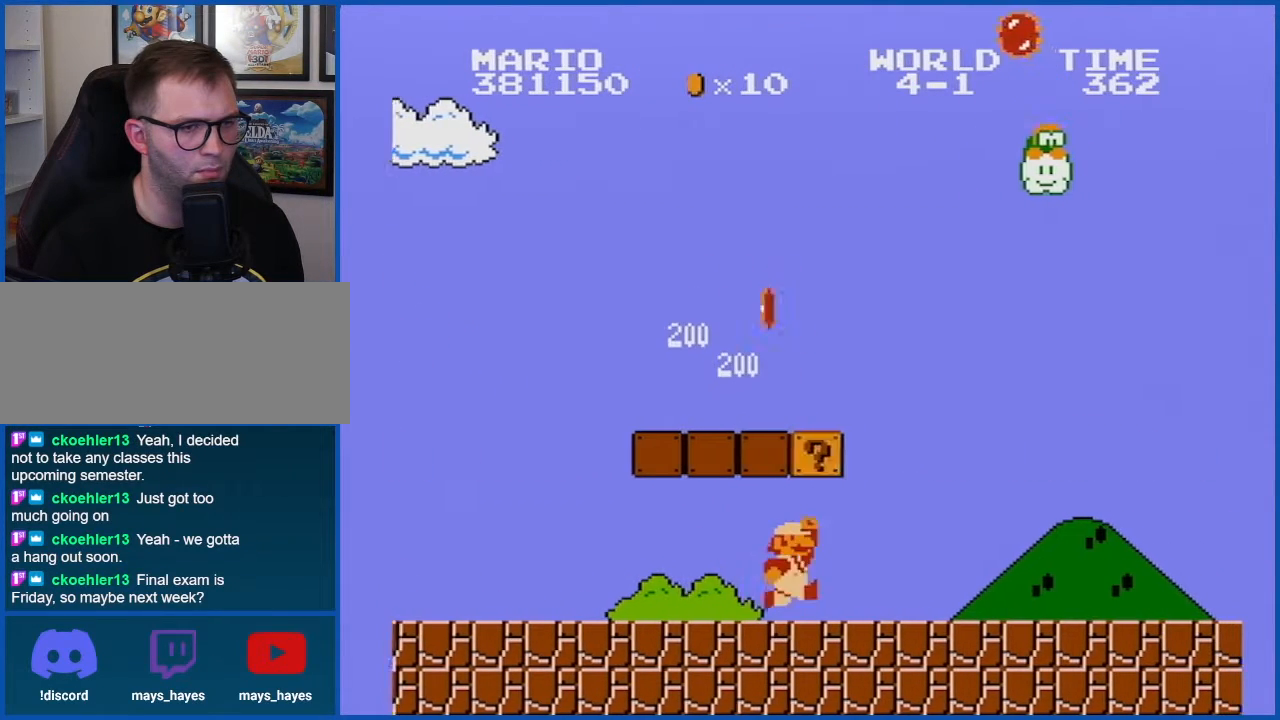
{"buttons": ["B"], "events": [[33, "A", "down"], [117, "A", "up"], [150, "DPAD_RIGHT", "up"]]}
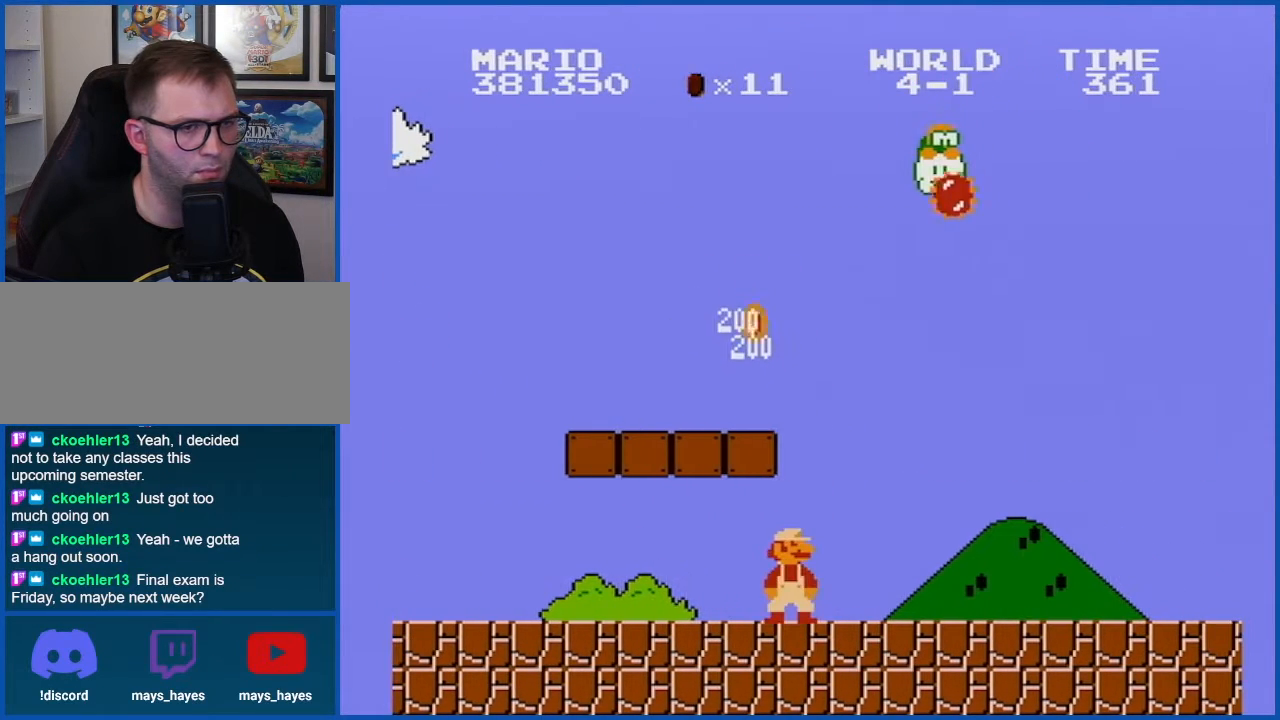
{"buttons": ["DPAD_RIGHT"], "events": [[216, "B", "up"], [283, "DPAD_RIGHT", "down"], [367, "DPAD_RIGHT", "up"], [467, "DPAD_RIGHT", "down"]]}
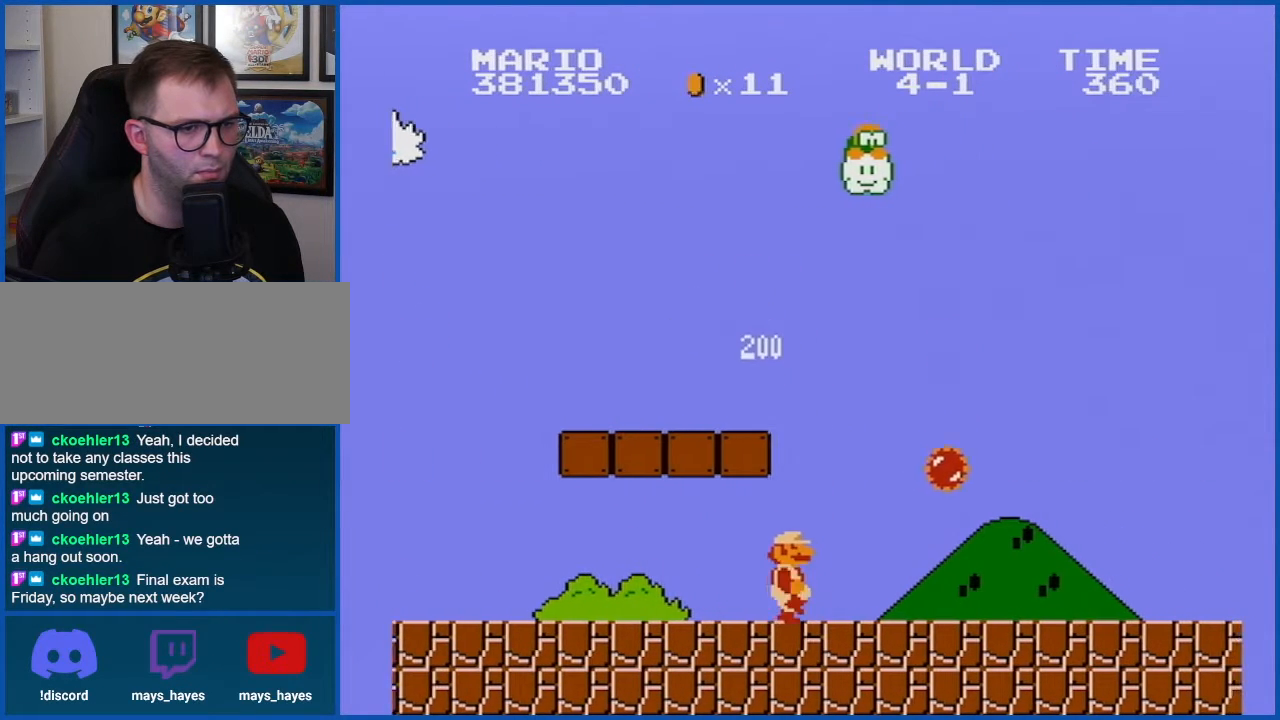
{"buttons": ["B", "DPAD_RIGHT"], "events": [[50, "B", "down"], [84, "B", "up"], [151, "B", "down"]]}
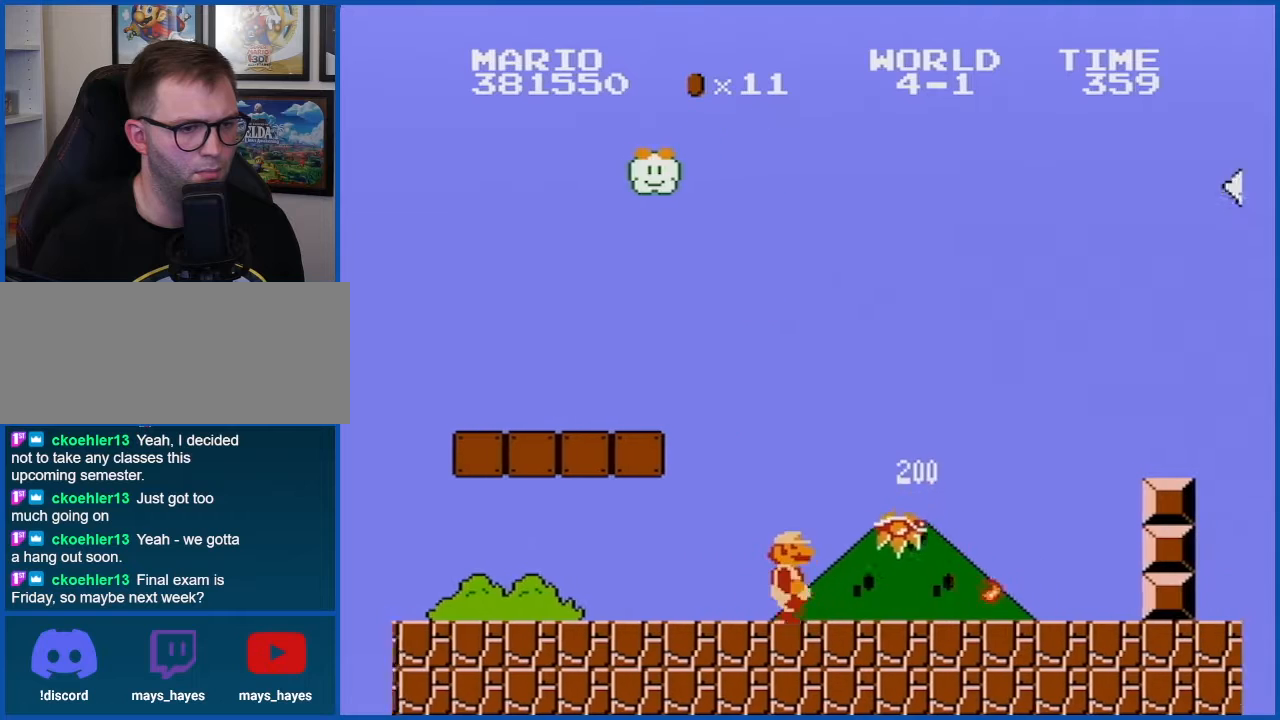
{"buttons": ["A", "B", "DPAD_RIGHT"], "events": [[367, "A", "down"]]}
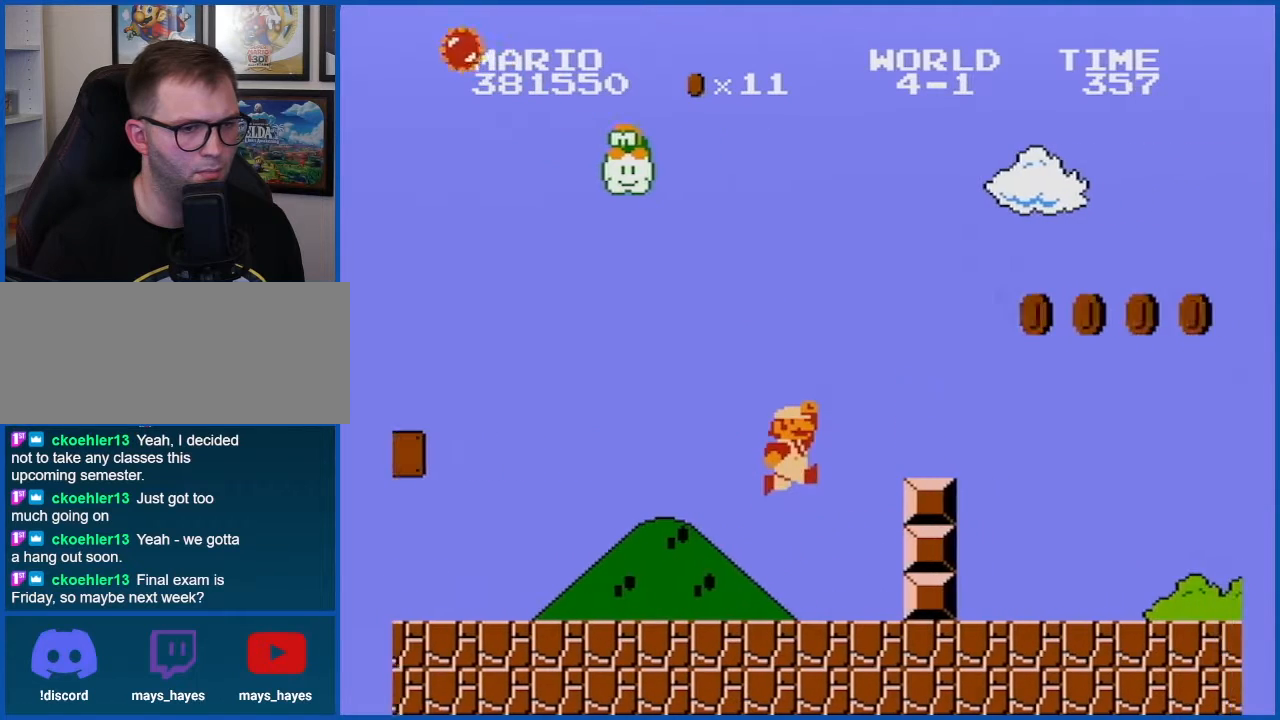
{"buttons": ["B", "DPAD_RIGHT"], "events": [[50, "A", "up"], [334, "A", "down"], [501, "A", "up"]]}
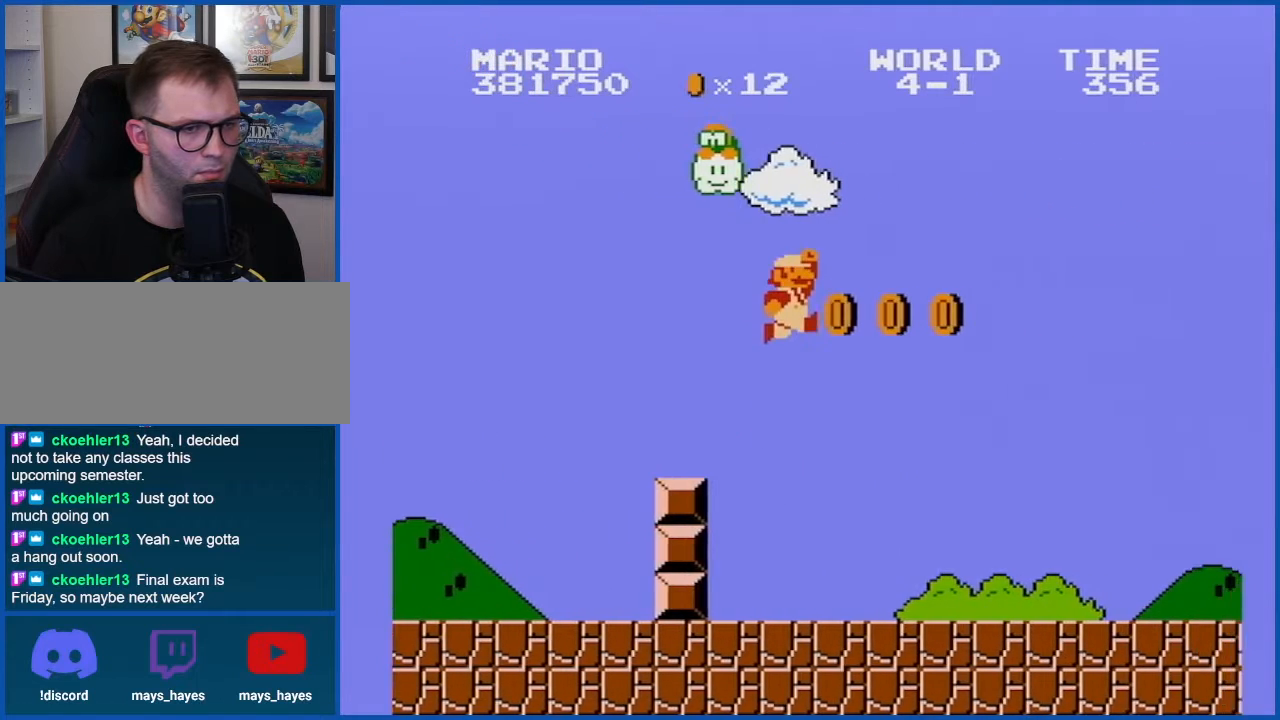
{"buttons": ["B", "DPAD_RIGHT"], "events": []}
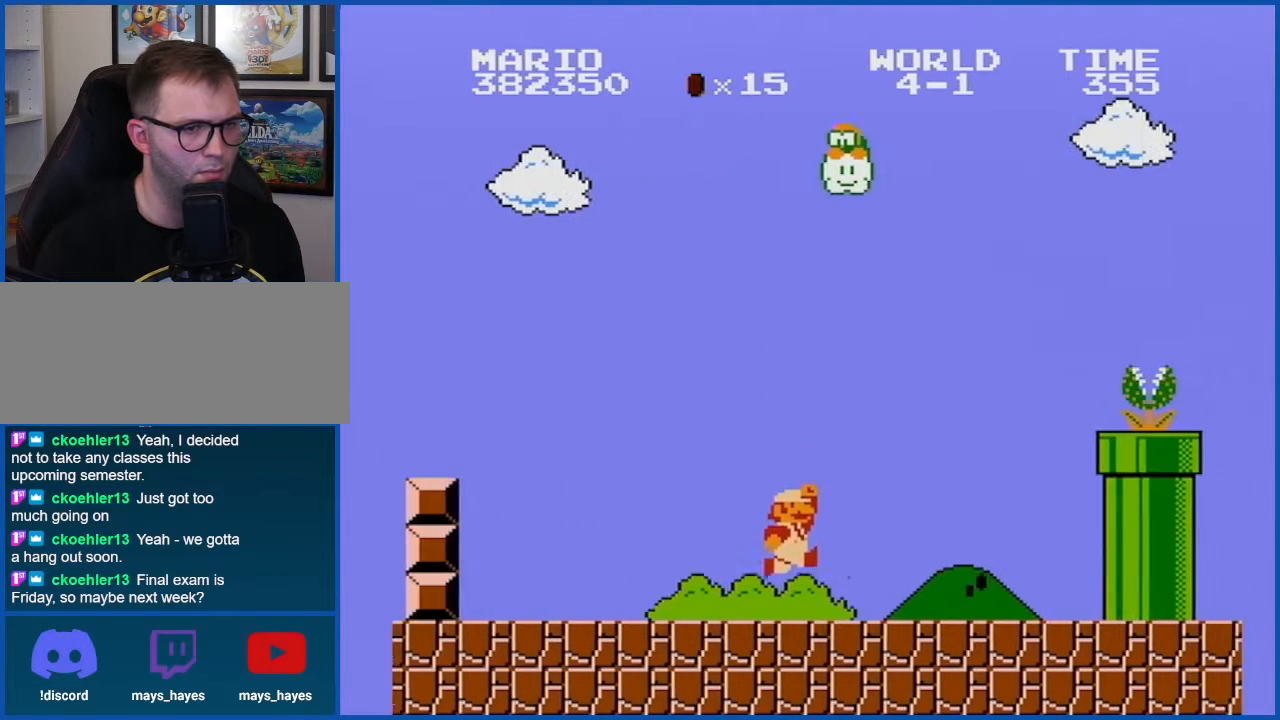
{"buttons": ["B", "DPAD_LEFT"], "events": [[151, "A", "down"], [151, "DPAD_RIGHT", "up"], [401, "A", "up"], [401, "B", "up"], [434, "DPAD_LEFT", "down"], [501, "B", "down"]]}
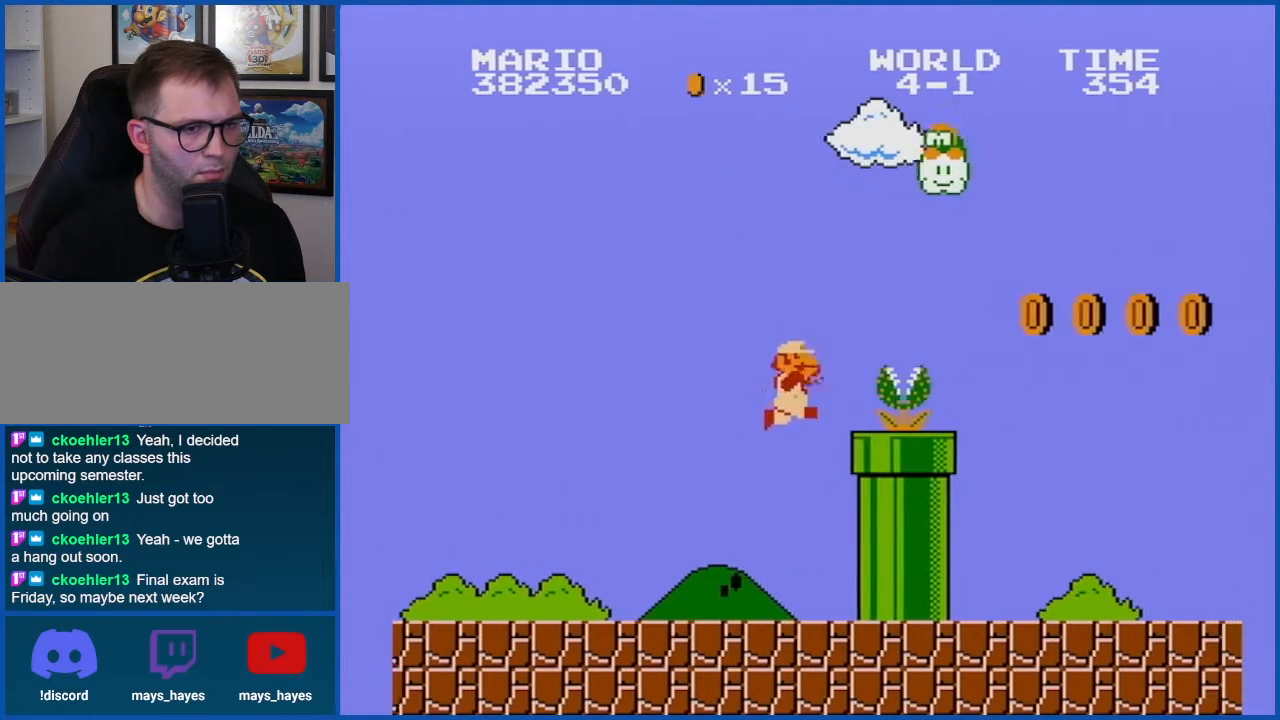
{"buttons": ["A", "B", "DPAD_RIGHT"], "events": [[150, "DPAD_LEFT", "up"], [300, "DPAD_RIGHT", "down"], [367, "A", "down"]]}
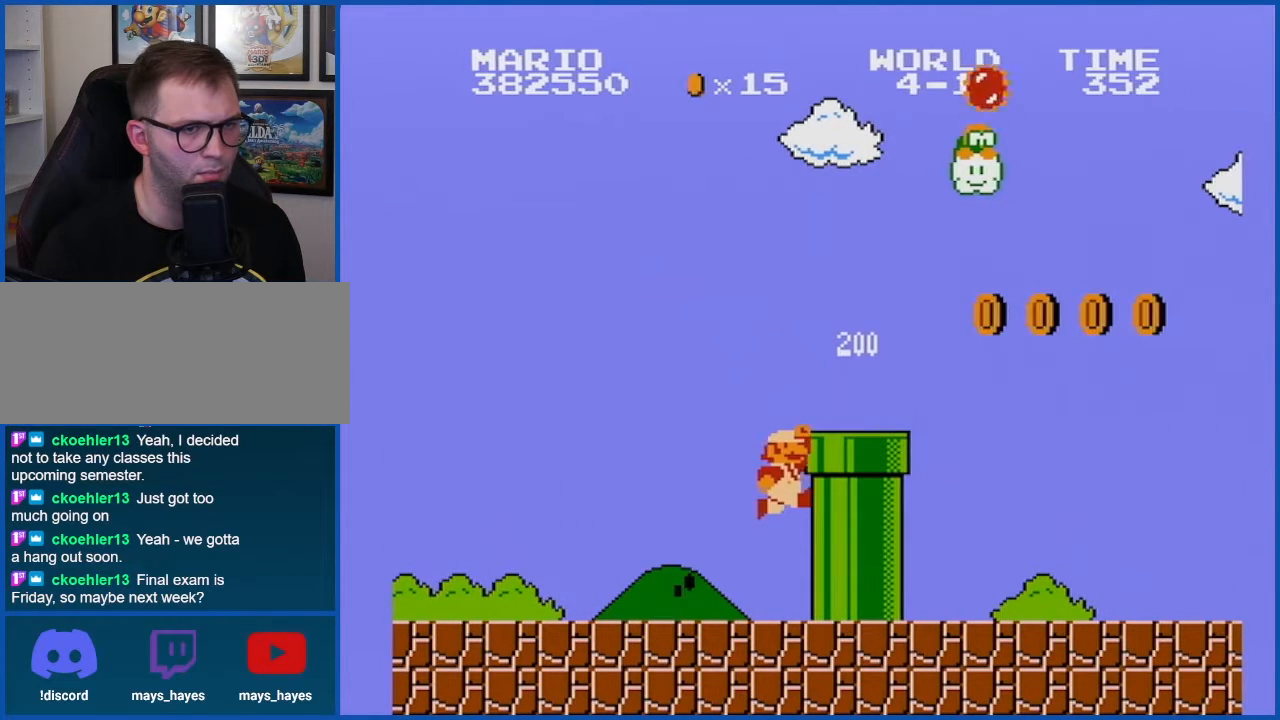
{"buttons": ["A", "B"], "events": [[367, "A", "up"], [367, "DPAD_RIGHT", "up"], [501, "A", "down"]]}
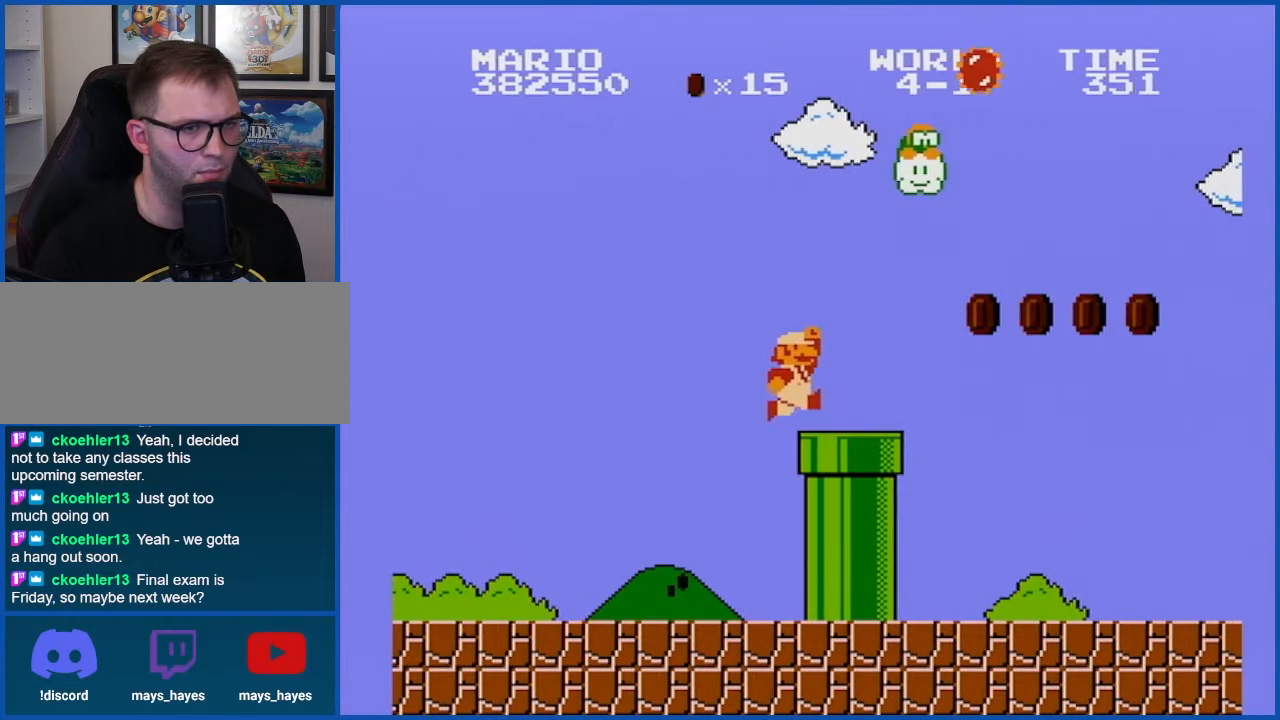
{"buttons": ["B", "DPAD_LEFT"], "events": [[334, "B", "up"], [334, "DPAD_LEFT", "down"], [400, "A", "up"], [400, "B", "down"]]}
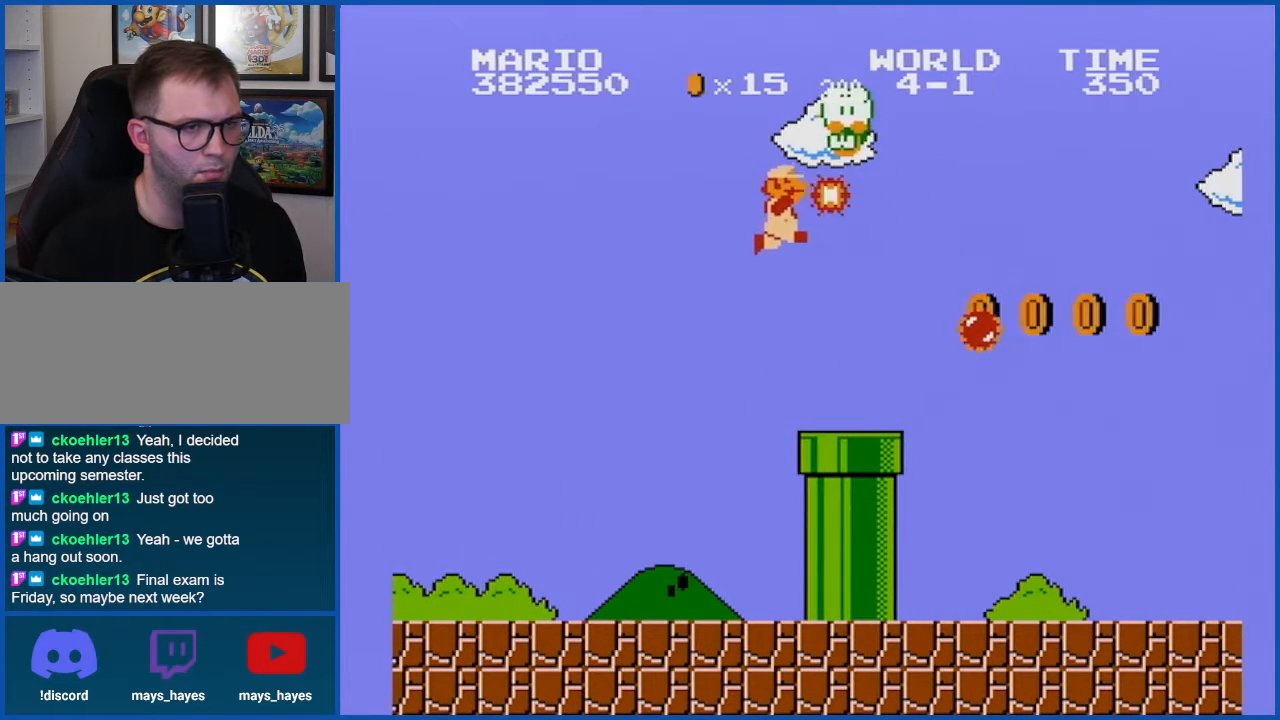
{"buttons": ["B", "DPAD_RIGHT"], "events": [[217, "DPAD_LEFT", "up"], [284, "DPAD_RIGHT", "down"]]}
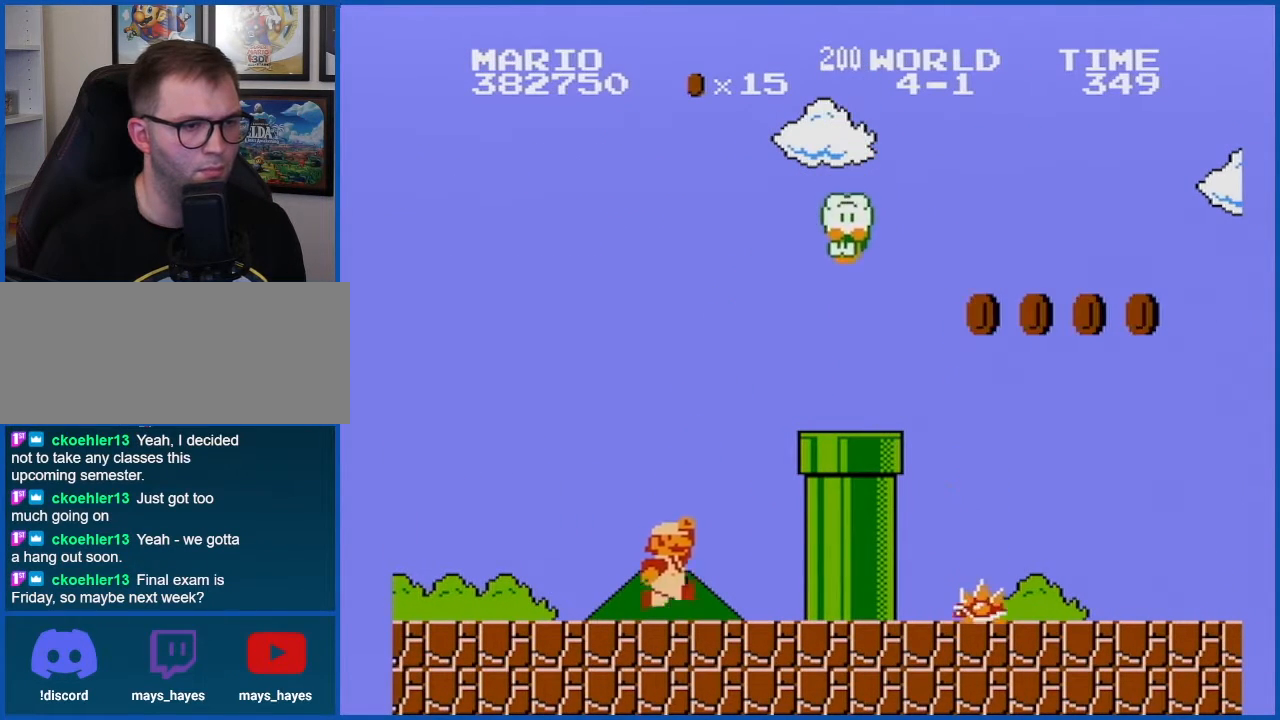
{"buttons": ["A", "B", "DPAD_RIGHT"], "events": [[117, "A", "down"]]}
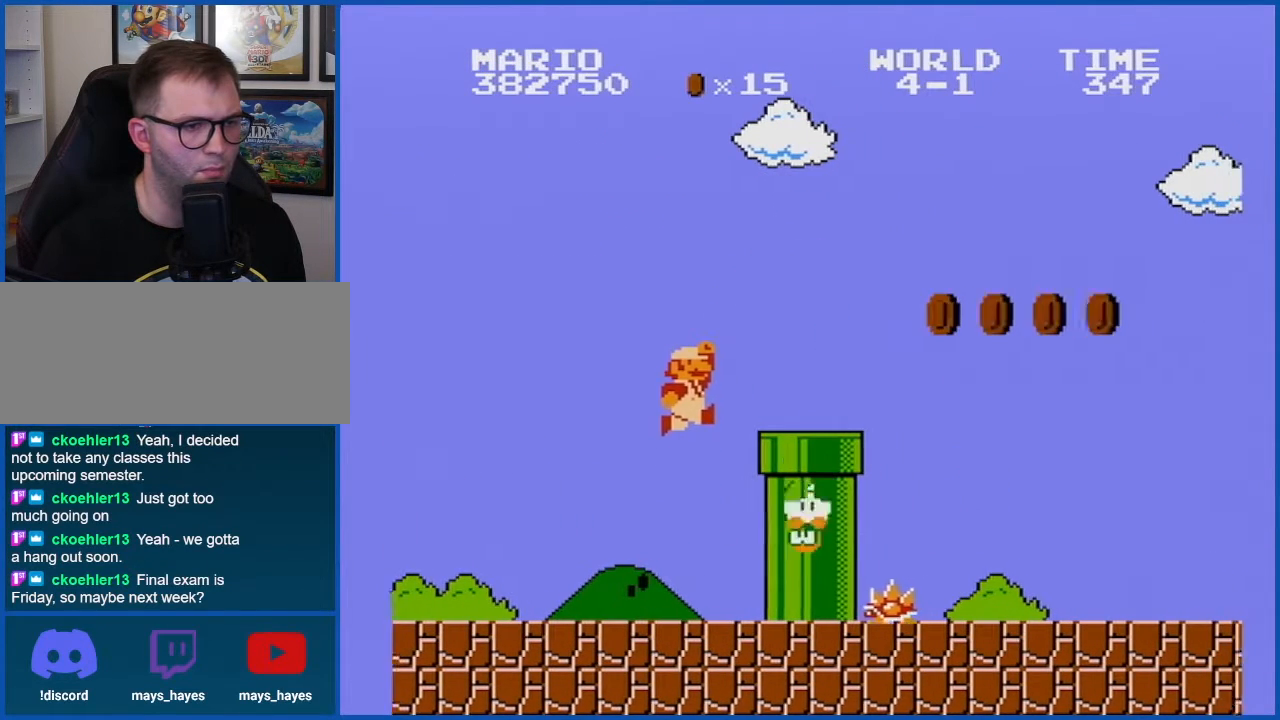
{"buttons": ["B", "DPAD_RIGHT"], "events": [[251, "DPAD_RIGHT", "up"], [284, "A", "up"], [367, "DPAD_RIGHT", "down"]]}
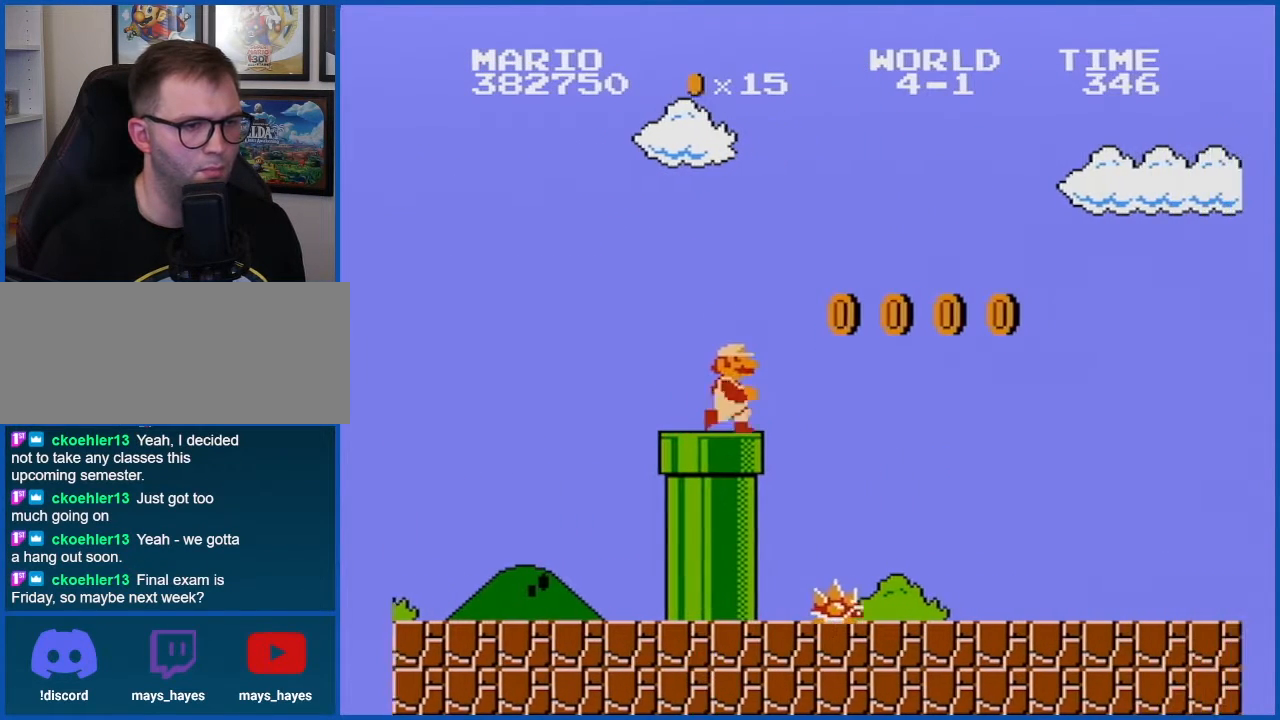
{"buttons": ["B", "DPAD_RIGHT"], "events": [[33, "A", "down"], [150, "A", "up"]]}
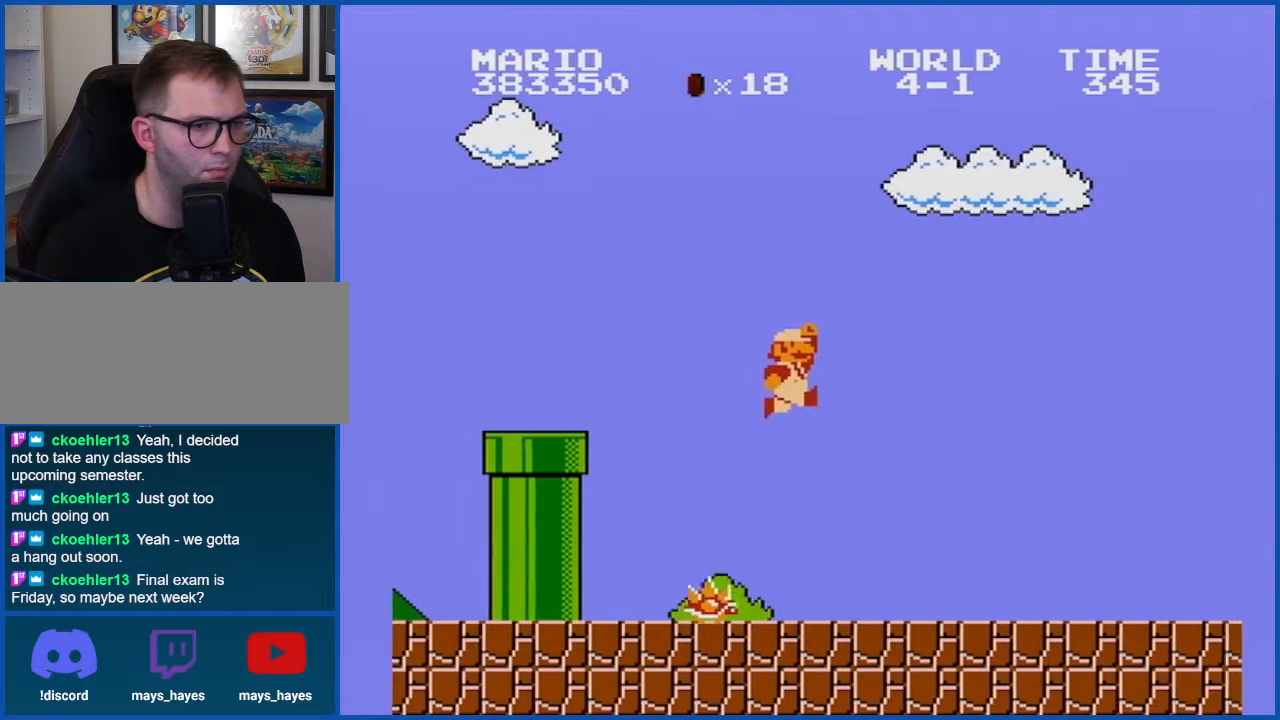
{"buttons": ["B", "DPAD_RIGHT"], "events": []}
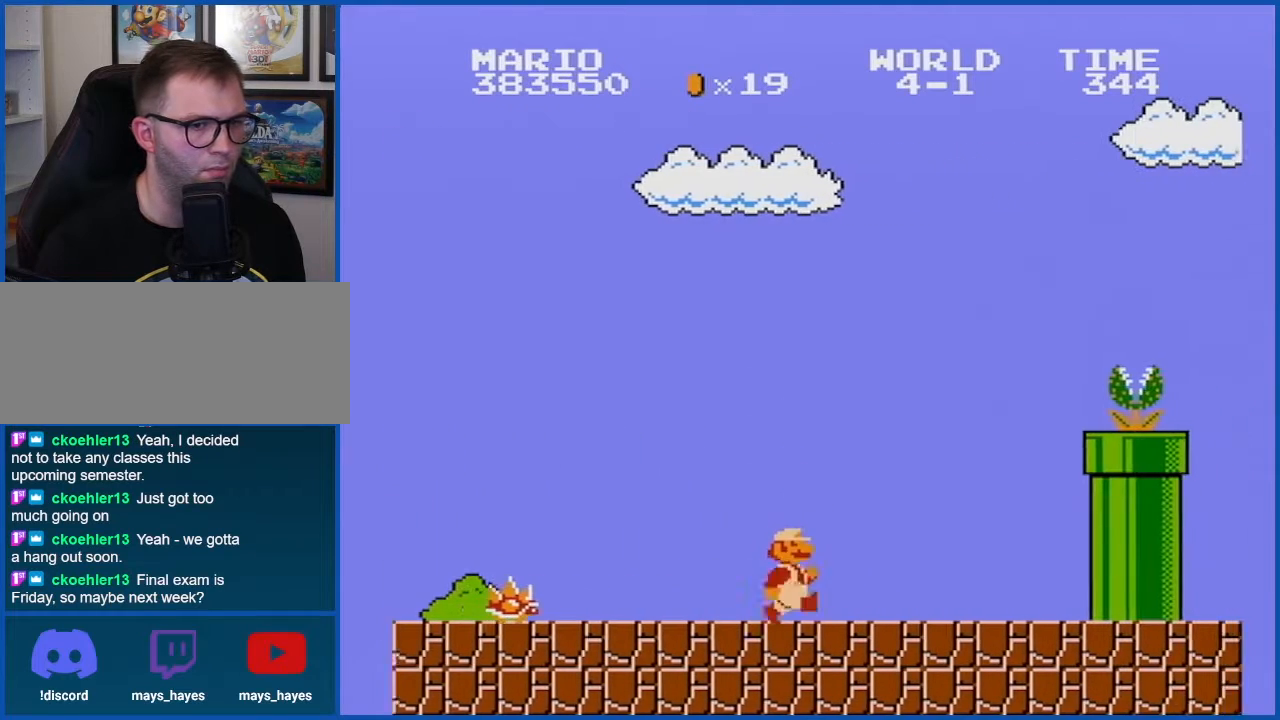
{"buttons": ["A", "B", "DPAD_RIGHT"], "events": [[500, "A", "down"]]}
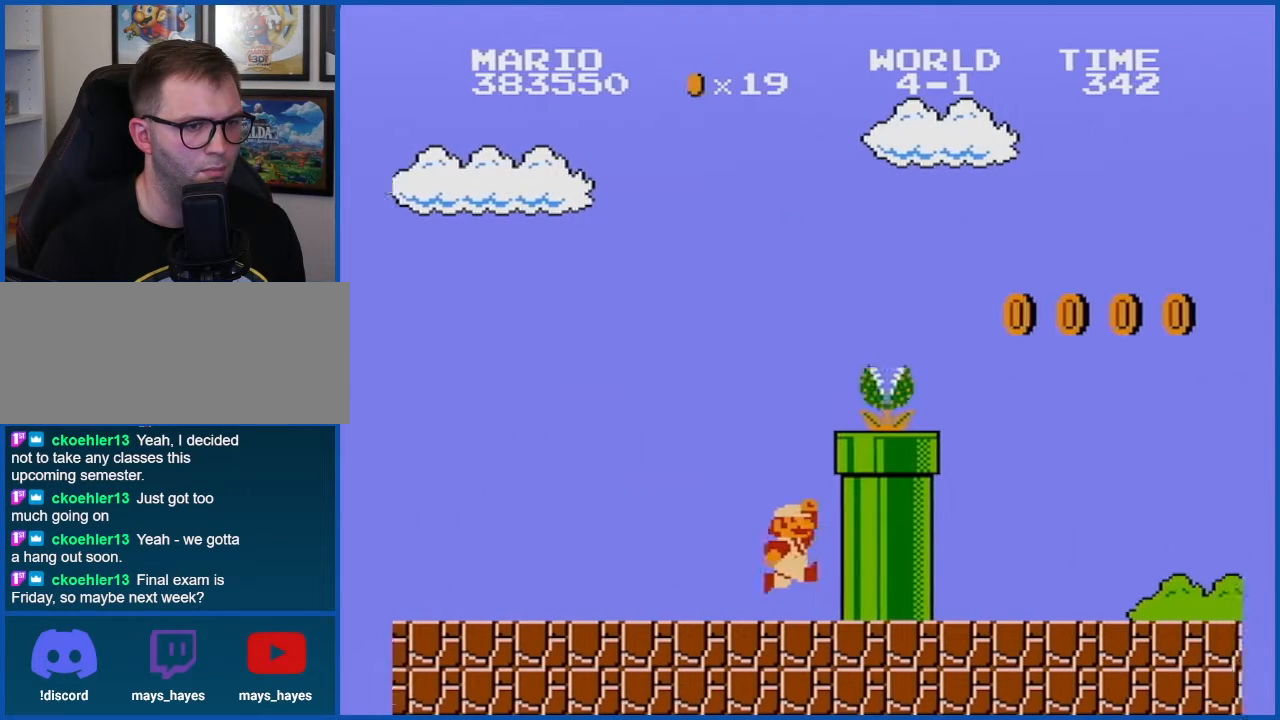
{"buttons": ["B"], "events": [[151, "B", "up"], [151, "DPAD_RIGHT", "up"], [184, "A", "up"], [251, "B", "down"]]}
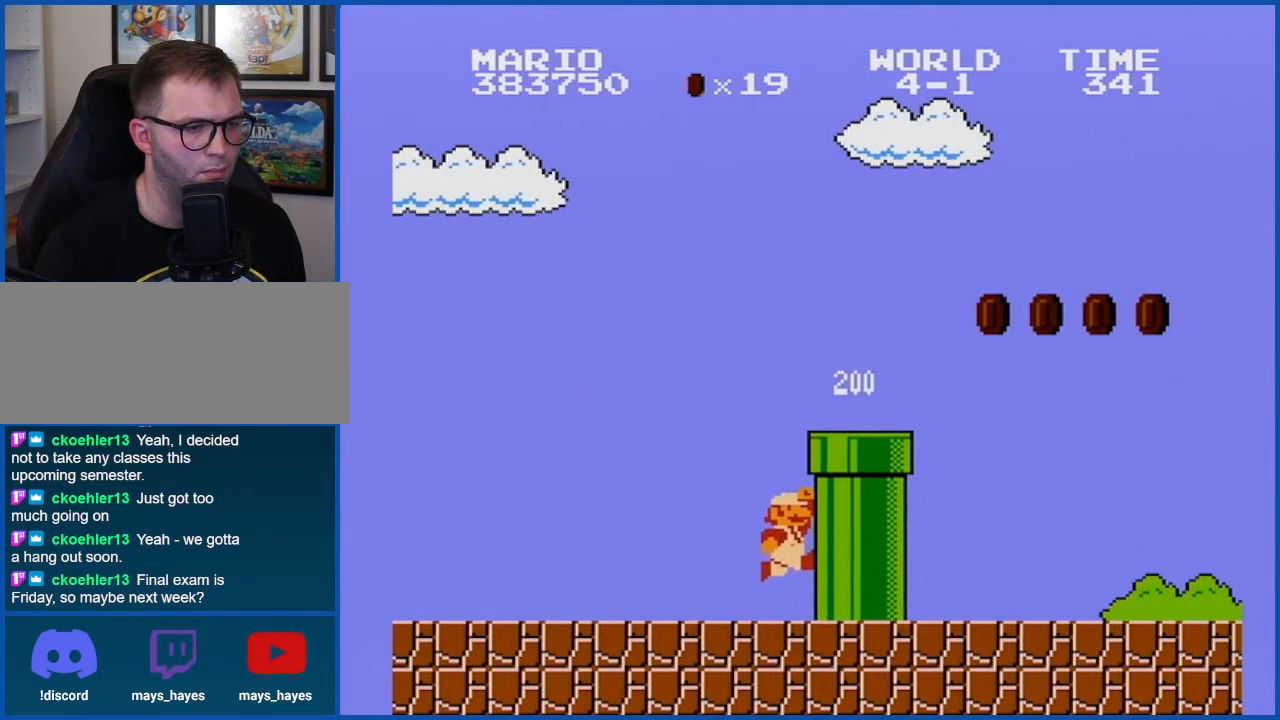
{"buttons": ["A", "B", "DPAD_RIGHT"], "events": [[33, "DPAD_RIGHT", "down"], [150, "A", "down"]]}
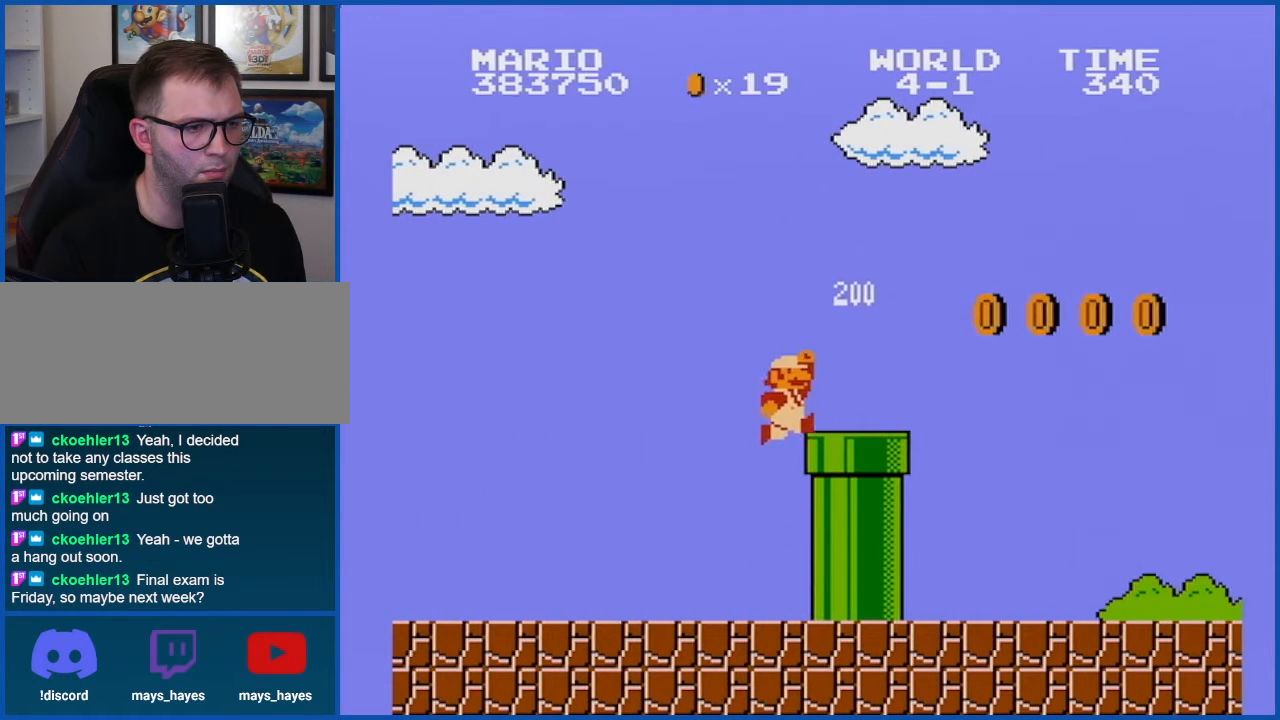
{"buttons": ["B", "DPAD_RIGHT"], "events": [[284, "A", "up"]]}
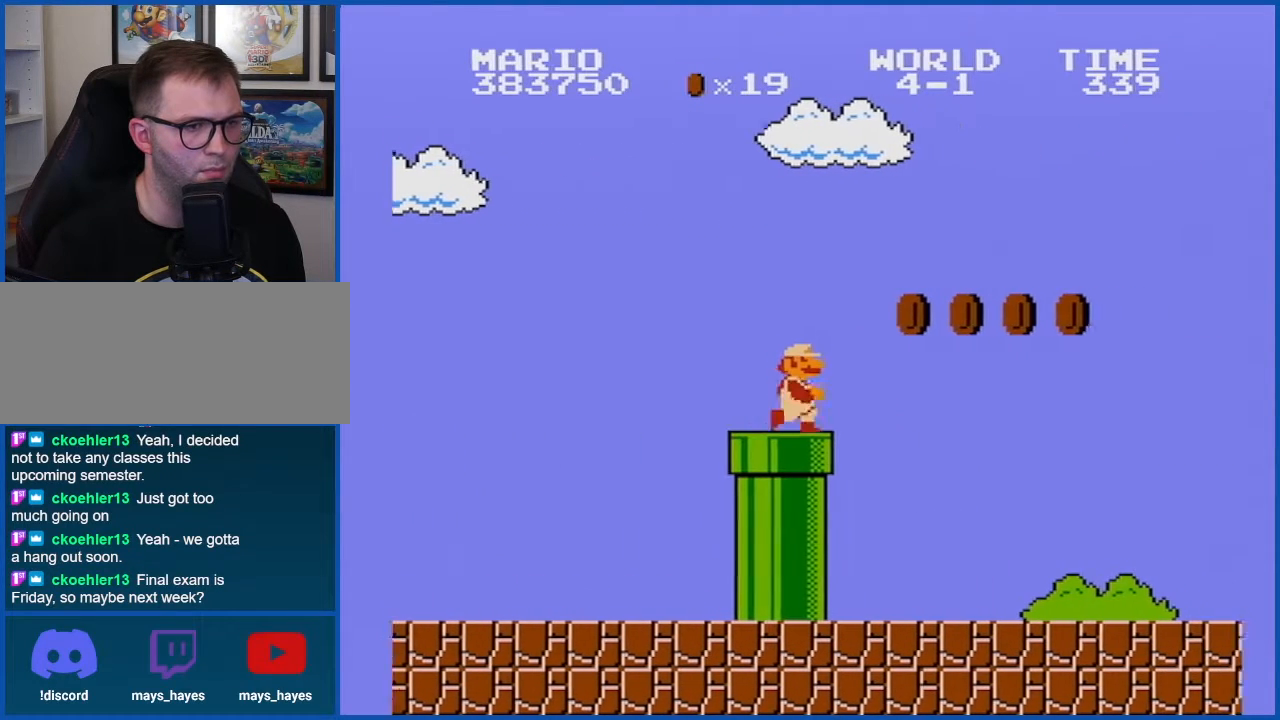
{"buttons": ["B", "DPAD_RIGHT"], "events": [[50, "A", "down"], [250, "A", "up"]]}
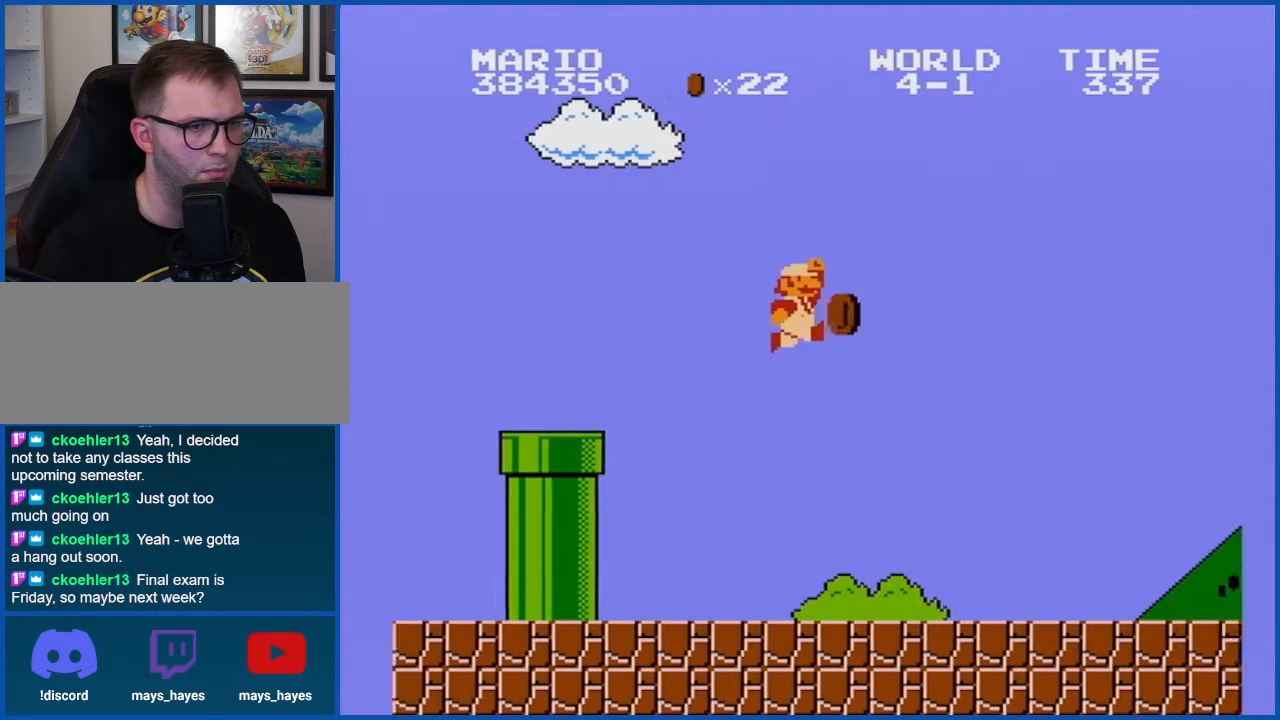
{"buttons": ["B", "DPAD_RIGHT"], "events": []}
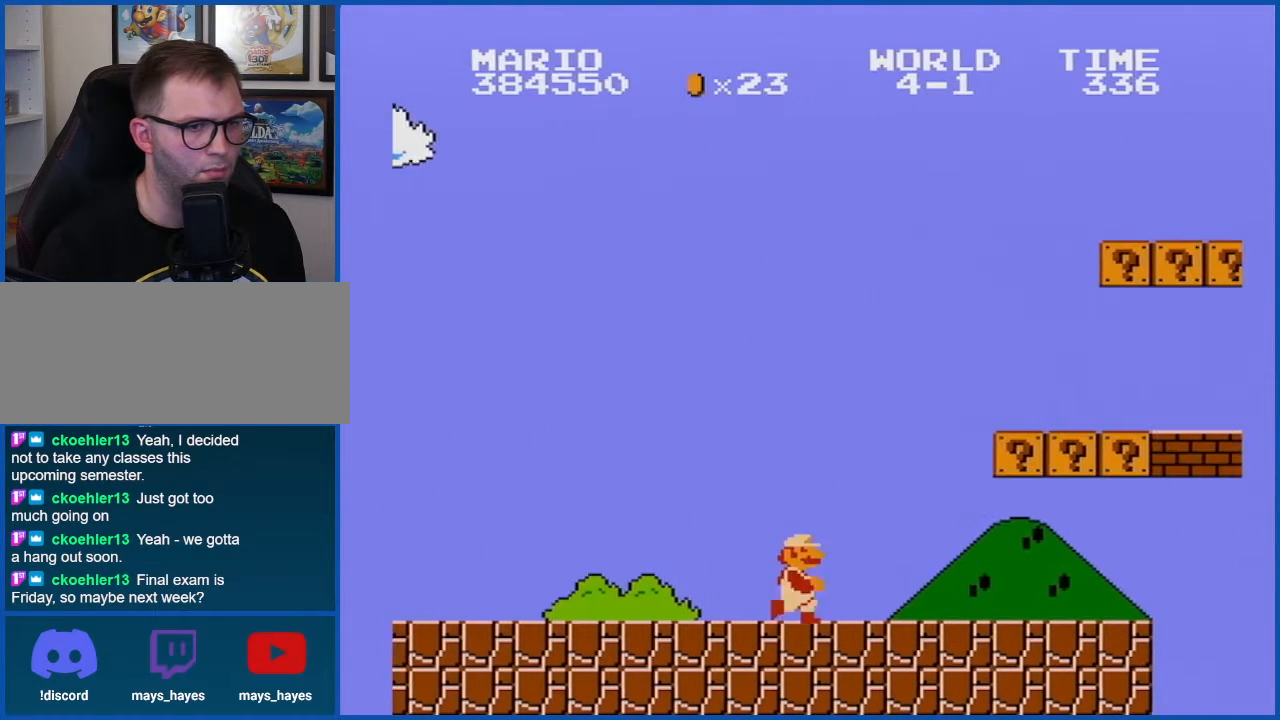
{"buttons": ["A", "B"], "events": [[217, "DPAD_RIGHT", "up"], [434, "A", "down"]]}
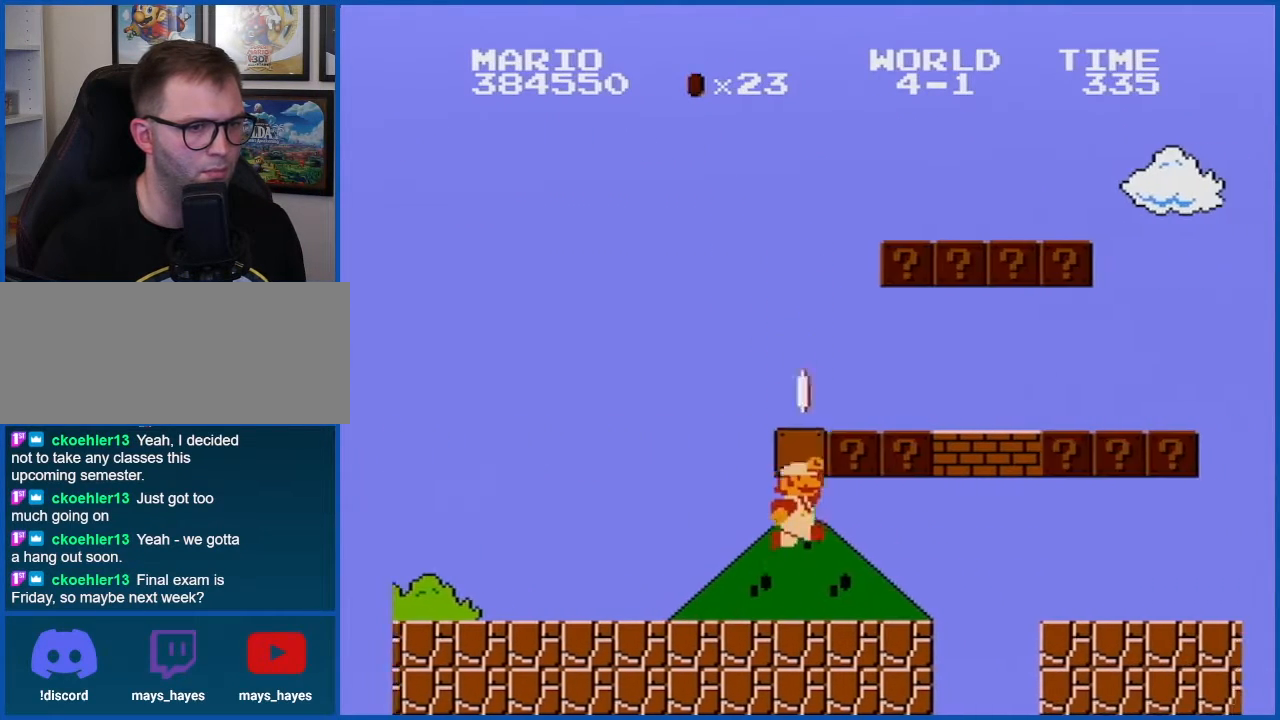
{"buttons": ["B", "DPAD_LEFT"], "events": [[34, "A", "up"], [50, "DPAD_LEFT", "down"], [151, "DPAD_LEFT", "up"], [251, "A", "down"], [251, "DPAD_LEFT", "down"], [334, "A", "up"]]}
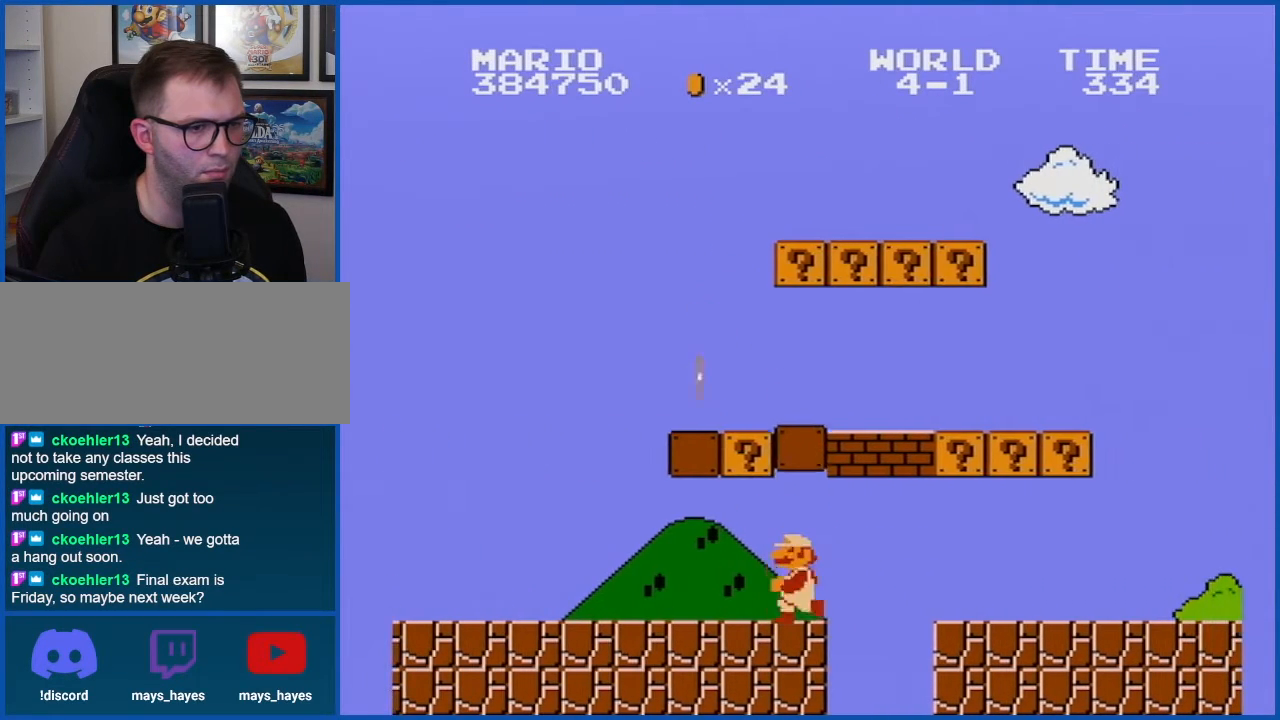
{"buttons": ["B", "DPAD_LEFT"], "events": [[284, "A", "down"], [367, "A", "up"]]}
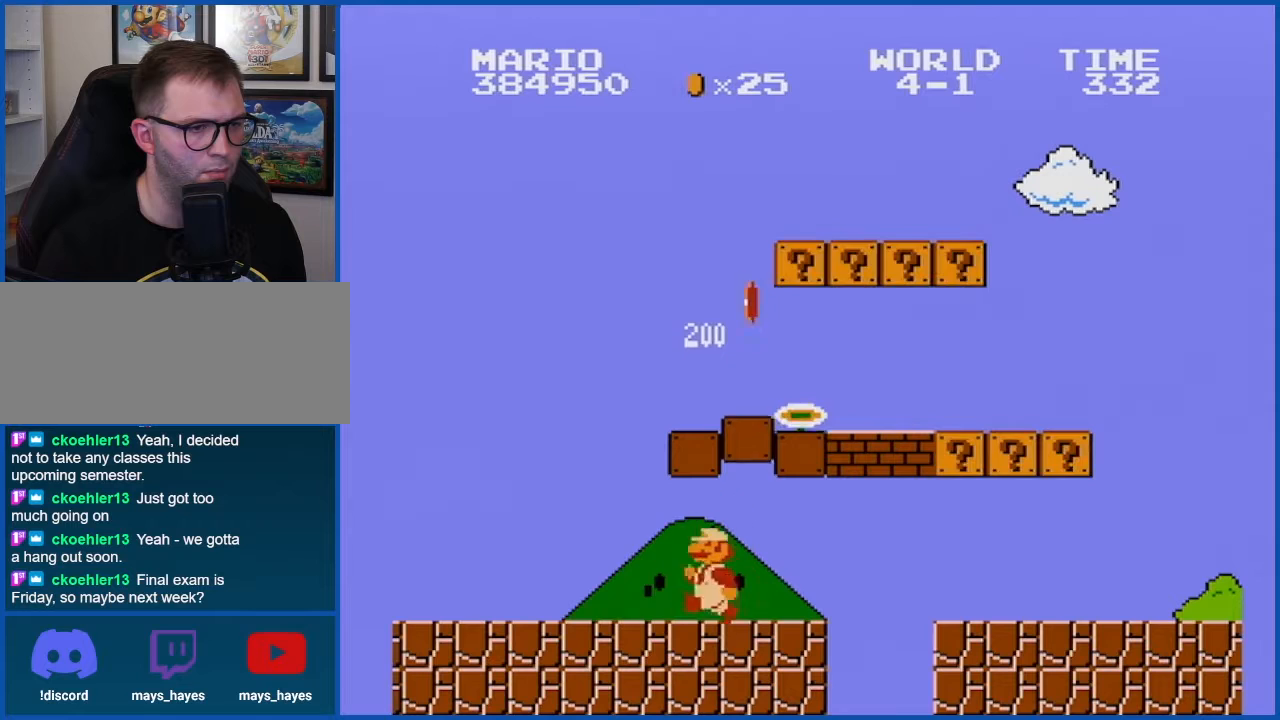
{"buttons": ["A", "B"], "events": [[34, "DPAD_LEFT", "up"], [184, "DPAD_RIGHT", "down"], [334, "A", "down"], [434, "DPAD_RIGHT", "up"]]}
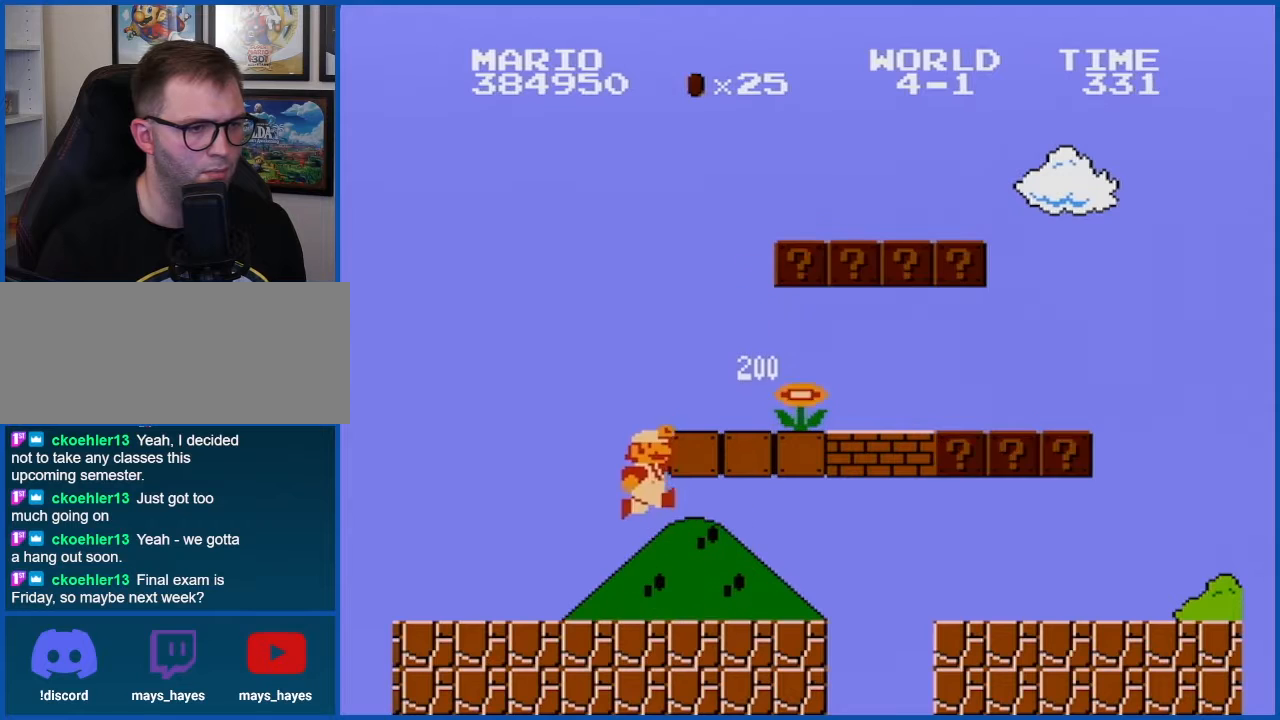
{"buttons": ["B", "DPAD_RIGHT"], "events": [[33, "DPAD_RIGHT", "down"], [367, "A", "up"]]}